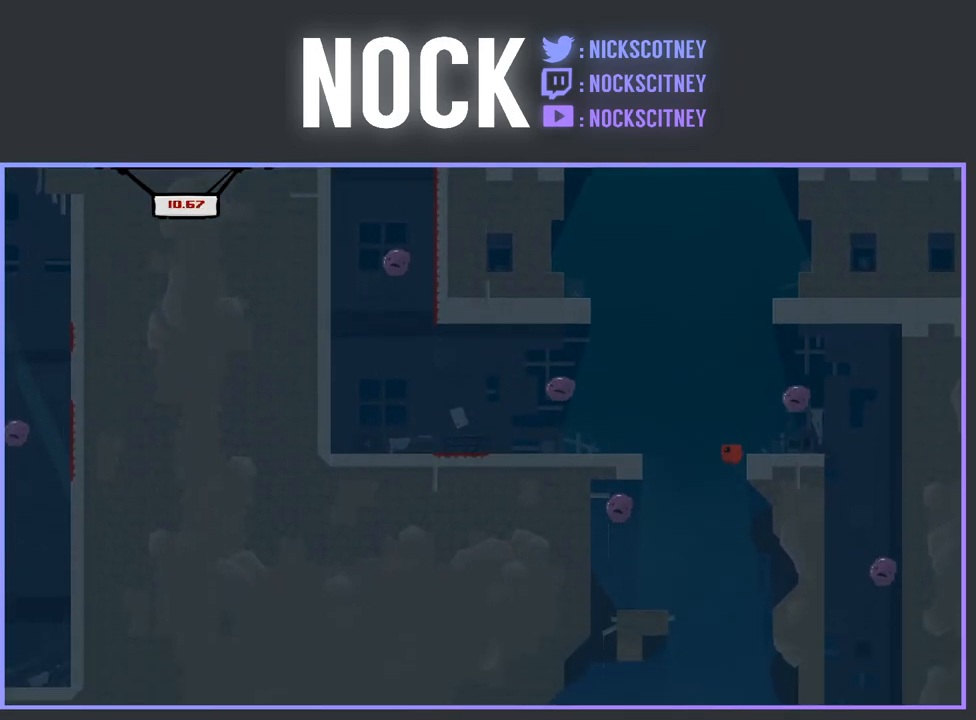
Gameplay with a controller (PlayStation layout); each line is a JSON object with the inputs held at the frame after it. "events" lists button and stick changes between this image and that frame as [ms after this image, input, new state], when the widget could be followed in between. Not read: left_stick right_stick.
{"buttons": [], "events": [[83, "DPAD_LEFT", "up"], [317, "DPAD_LEFT", "down"], [417, "DPAD_LEFT", "up"]]}
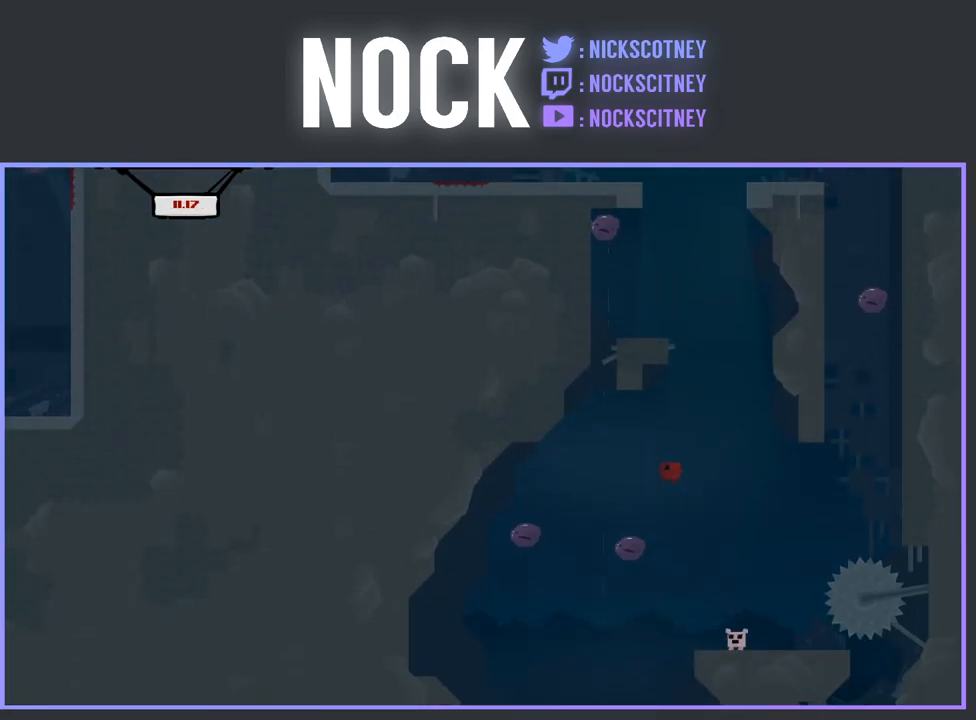
{"buttons": ["CROSS", "R2", "DPAD_RIGHT"], "events": [[50, "DPAD_RIGHT", "down"], [217, "R2", "down"], [300, "CROSS", "down"]]}
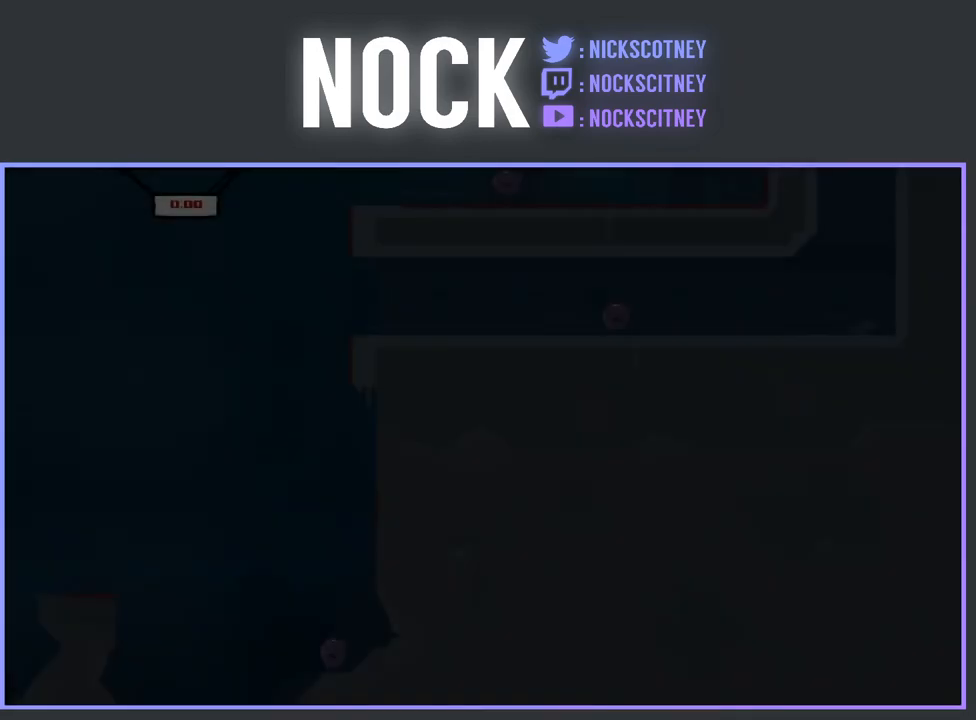
{"buttons": [], "events": [[117, "DPAD_RIGHT", "up"], [133, "R2", "up"], [167, "CROSS", "up"]]}
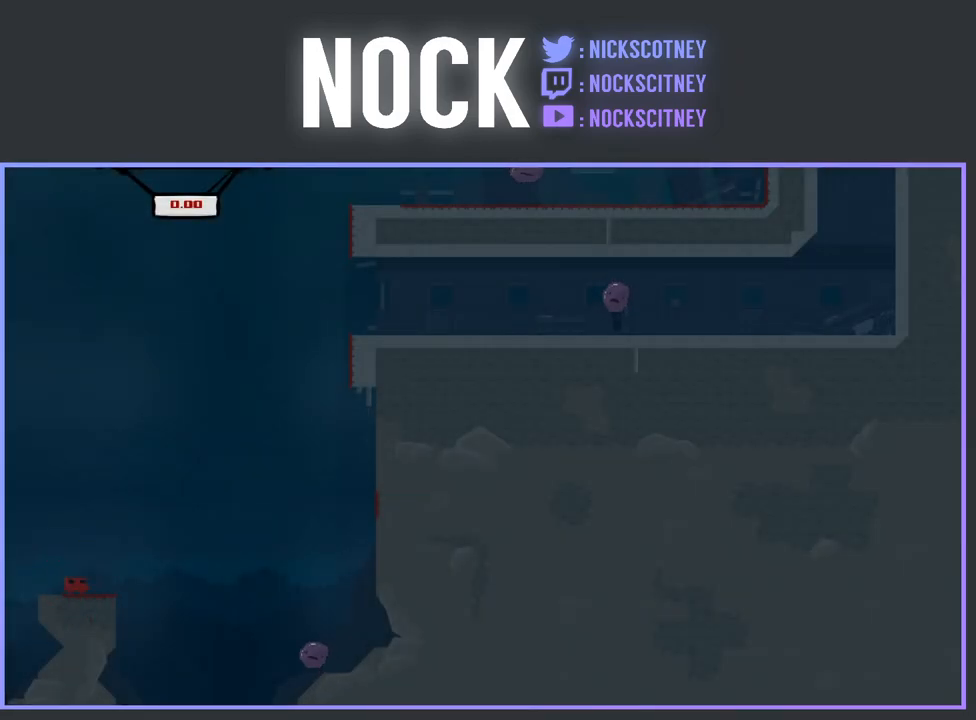
{"buttons": ["CROSS", "R2", "DPAD_RIGHT"], "events": [[100, "DPAD_RIGHT", "down"], [117, "R2", "down"], [400, "CROSS", "down"]]}
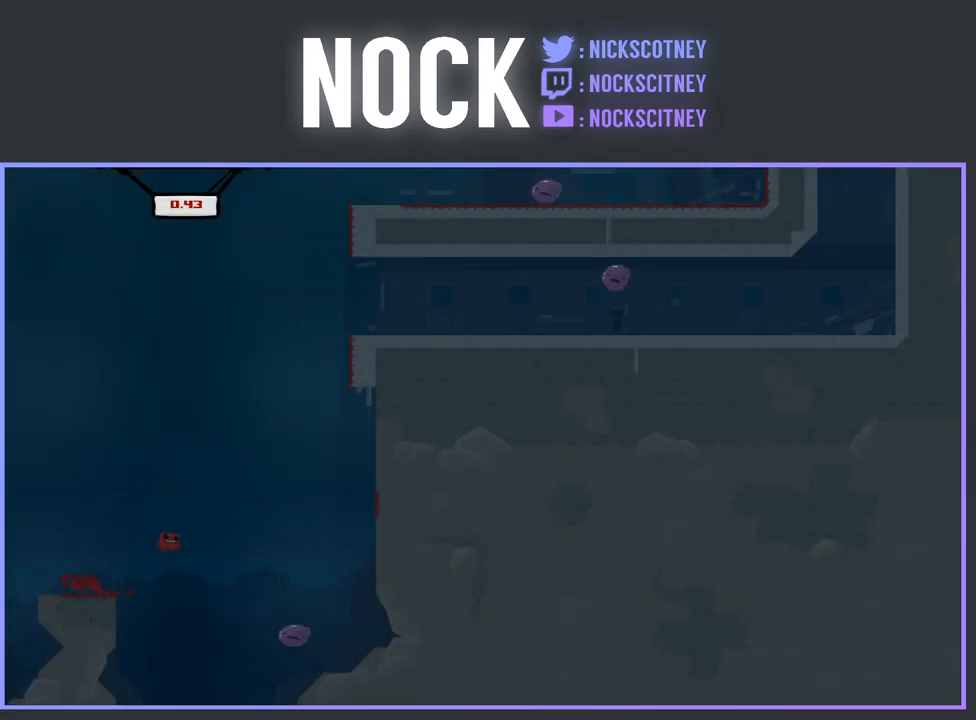
{"buttons": ["R2", "DPAD_RIGHT"], "events": [[450, "CROSS", "up"]]}
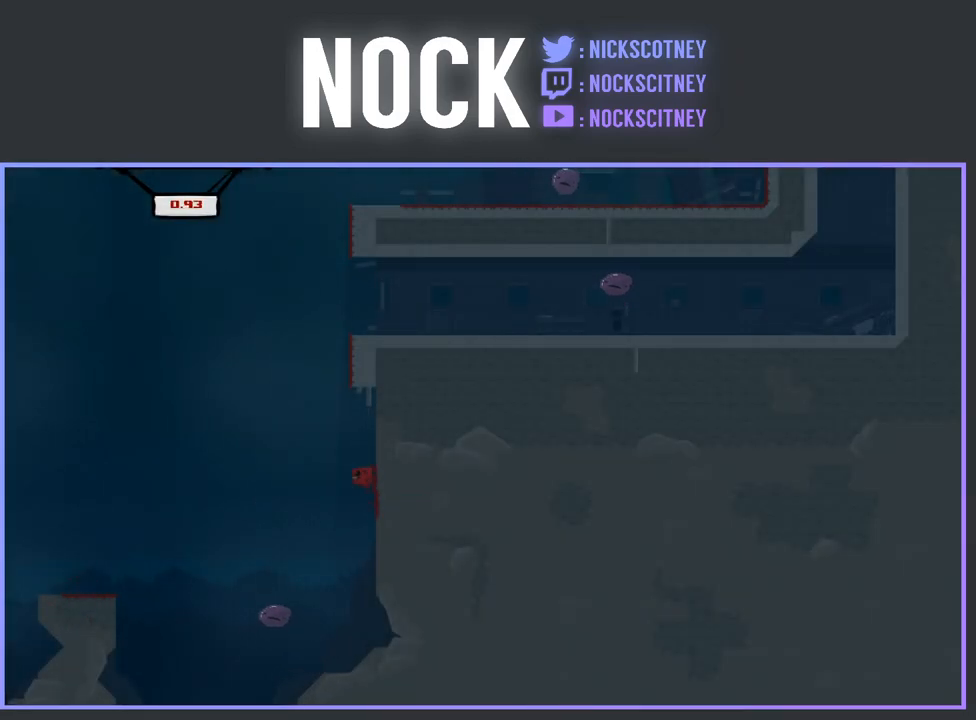
{"buttons": ["R2", "DPAD_RIGHT"], "events": [[17, "CROSS", "down"], [450, "CROSS", "up"]]}
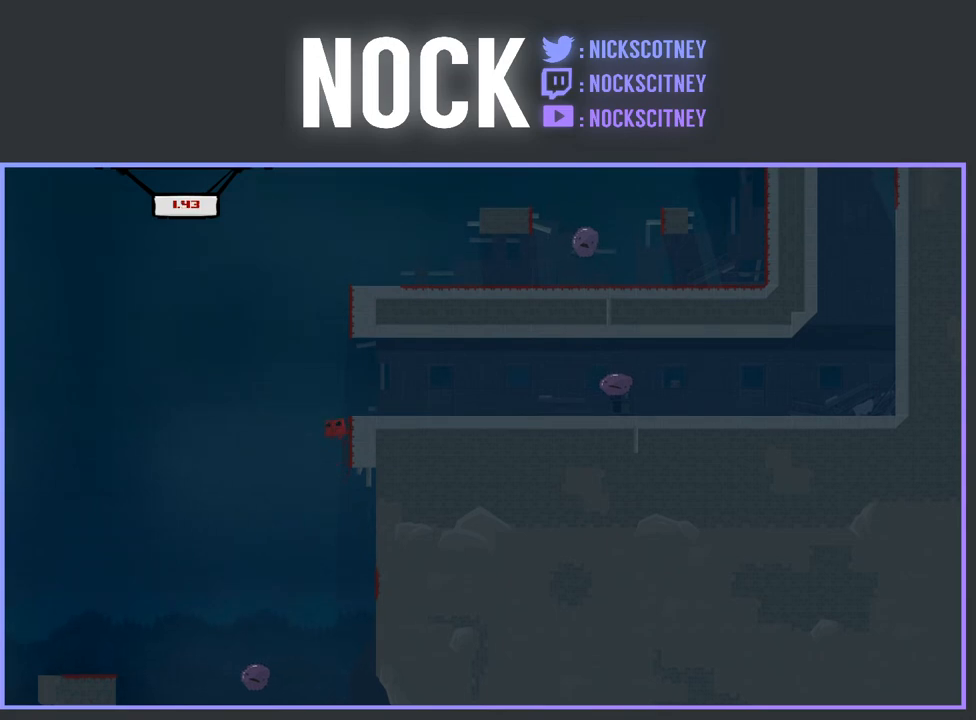
{"buttons": ["R2", "DPAD_RIGHT"], "events": [[17, "CROSS", "down"], [450, "CROSS", "up"]]}
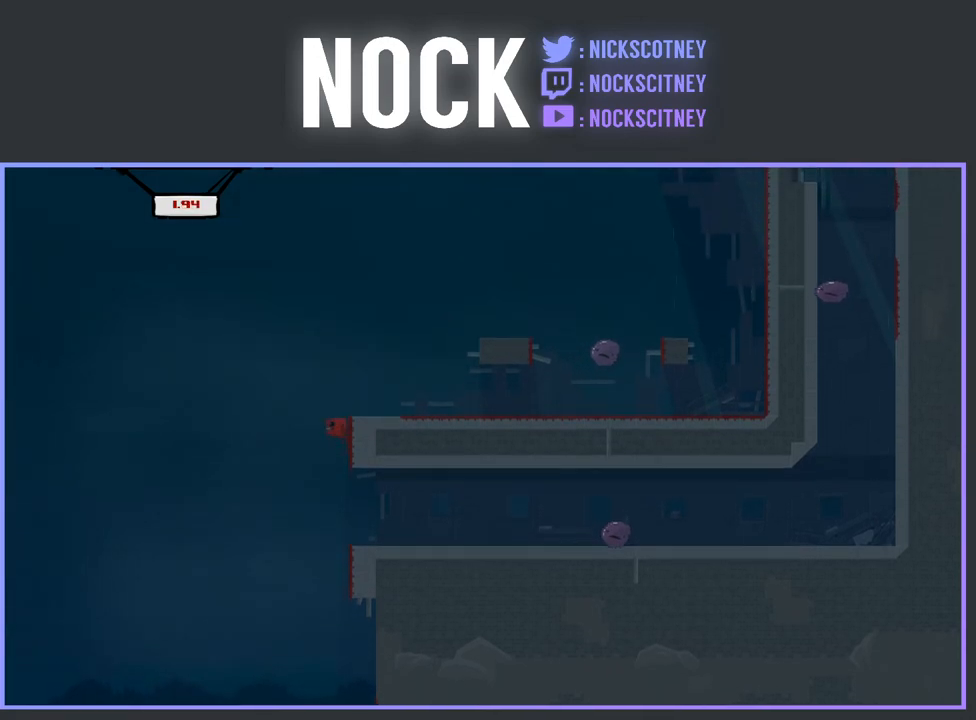
{"buttons": ["DPAD_RIGHT"], "events": [[17, "CROSS", "down"], [317, "CROSS", "up"], [467, "R2", "up"]]}
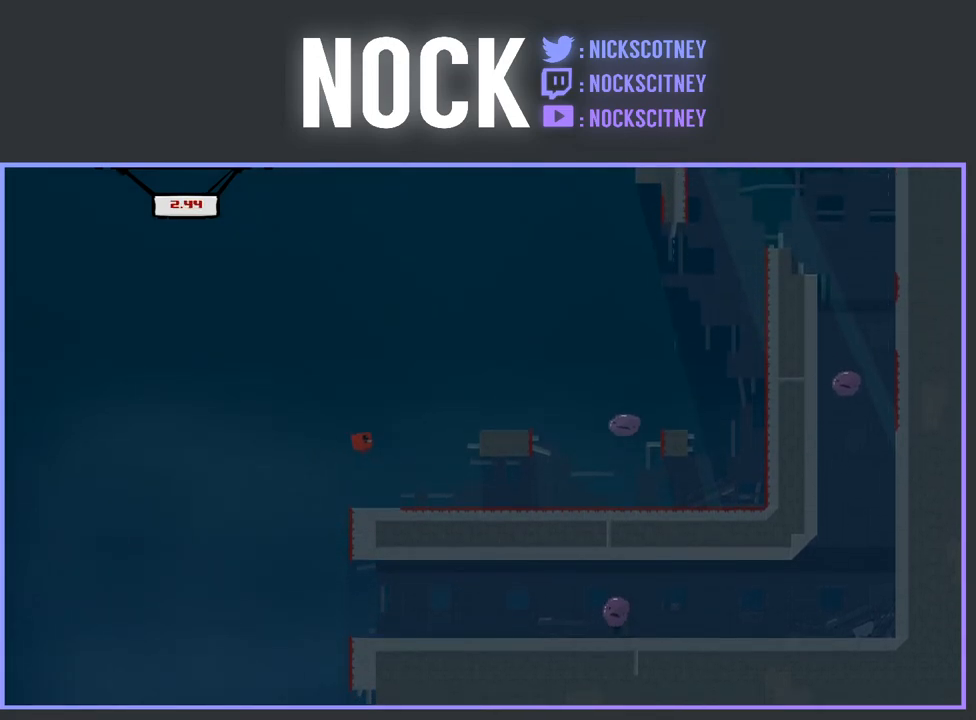
{"buttons": ["R2", "DPAD_RIGHT"], "events": [[167, "R2", "down"]]}
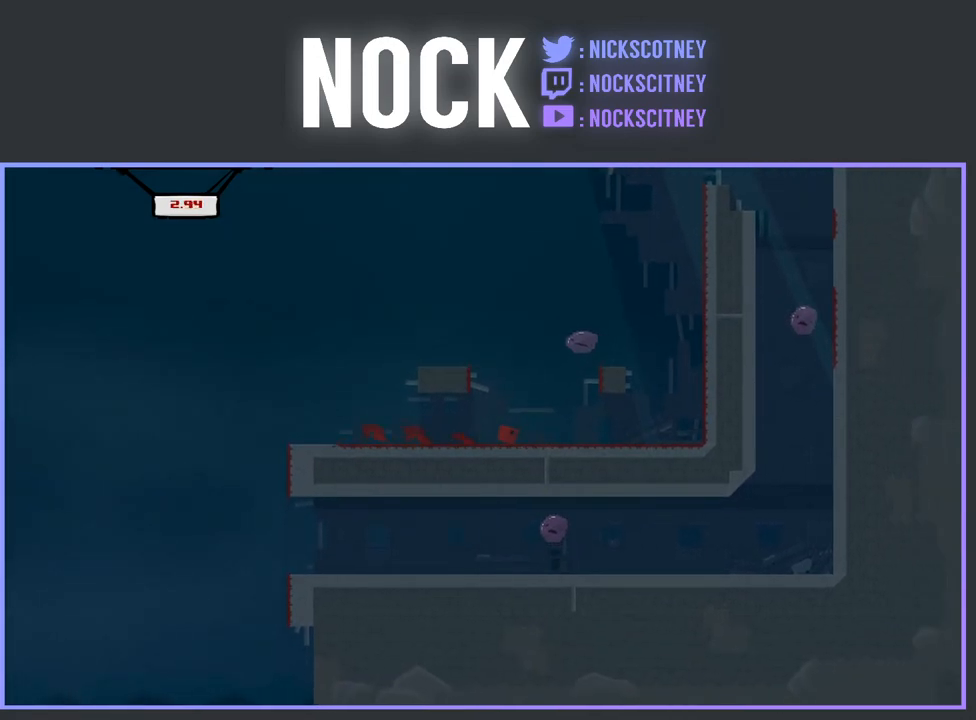
{"buttons": ["CROSS", "R2", "DPAD_RIGHT"], "events": [[433, "CROSS", "down"]]}
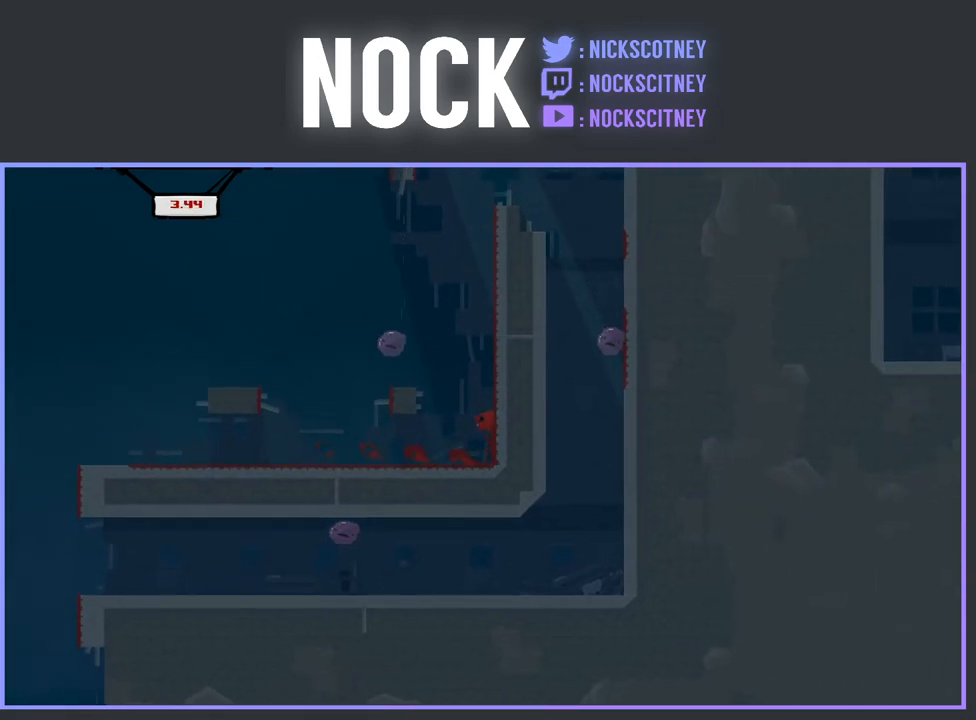
{"buttons": ["CROSS", "R2", "DPAD_UP", "DPAD_RIGHT"], "events": [[133, "DPAD_UP", "down"], [367, "CROSS", "up"], [400, "CROSS", "down"]]}
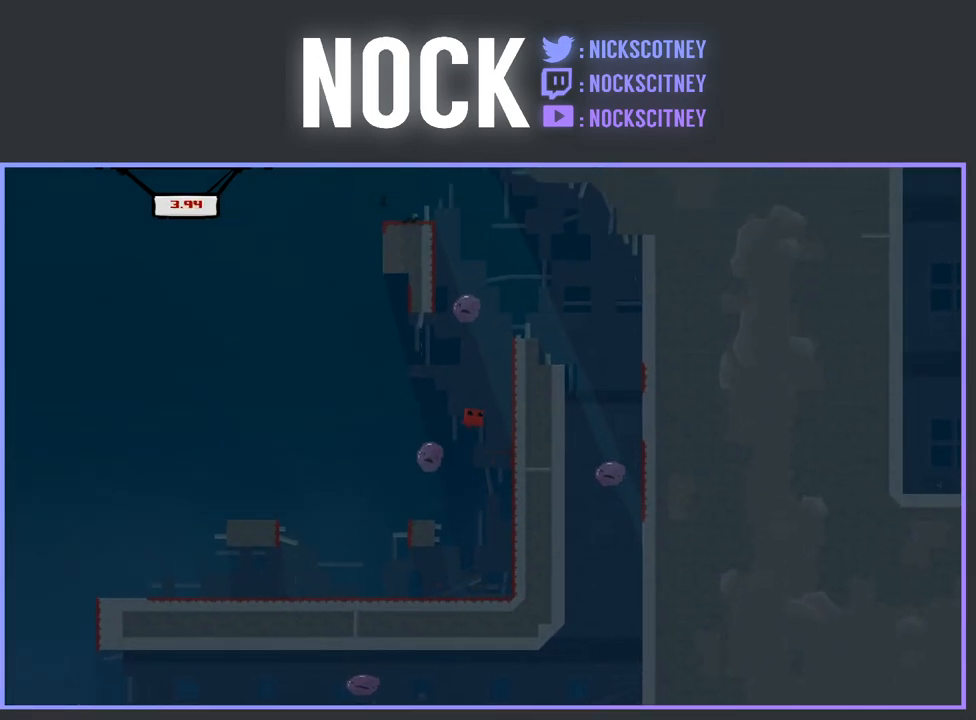
{"buttons": ["CROSS", "R2", "DPAD_LEFT"], "events": [[17, "DPAD_UP", "up"], [300, "CROSS", "up"], [433, "CROSS", "down"], [467, "DPAD_RIGHT", "up"], [467, "DPAD_UP", "down"], [483, "DPAD_UP", "up"], [500, "DPAD_LEFT", "down"]]}
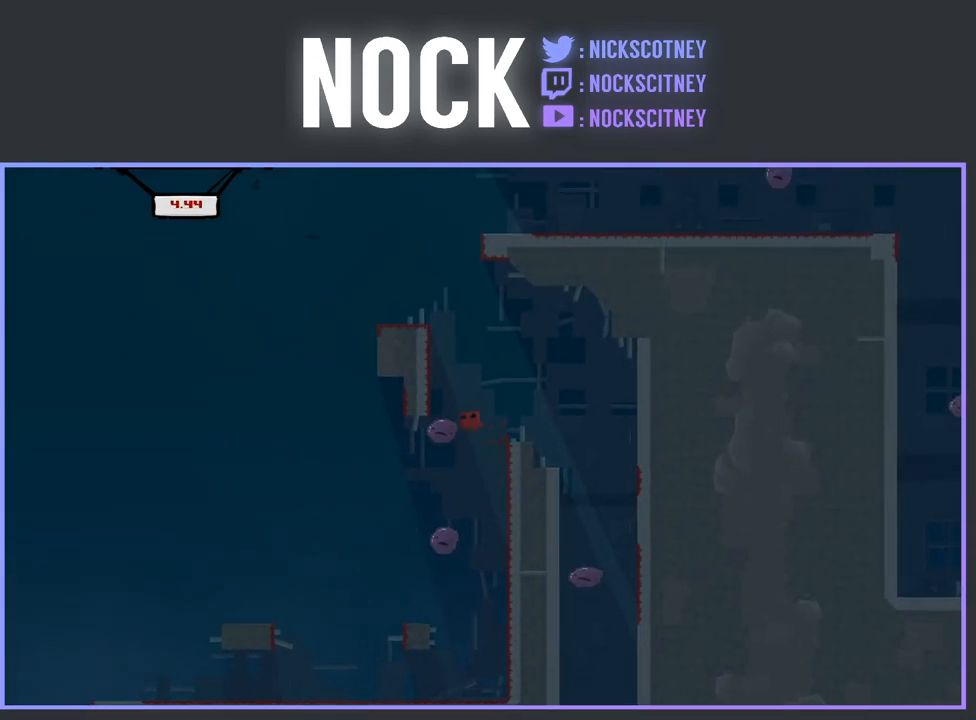
{"buttons": ["CROSS", "R2", "DPAD_LEFT"], "events": [[283, "CROSS", "up"], [333, "CROSS", "down"]]}
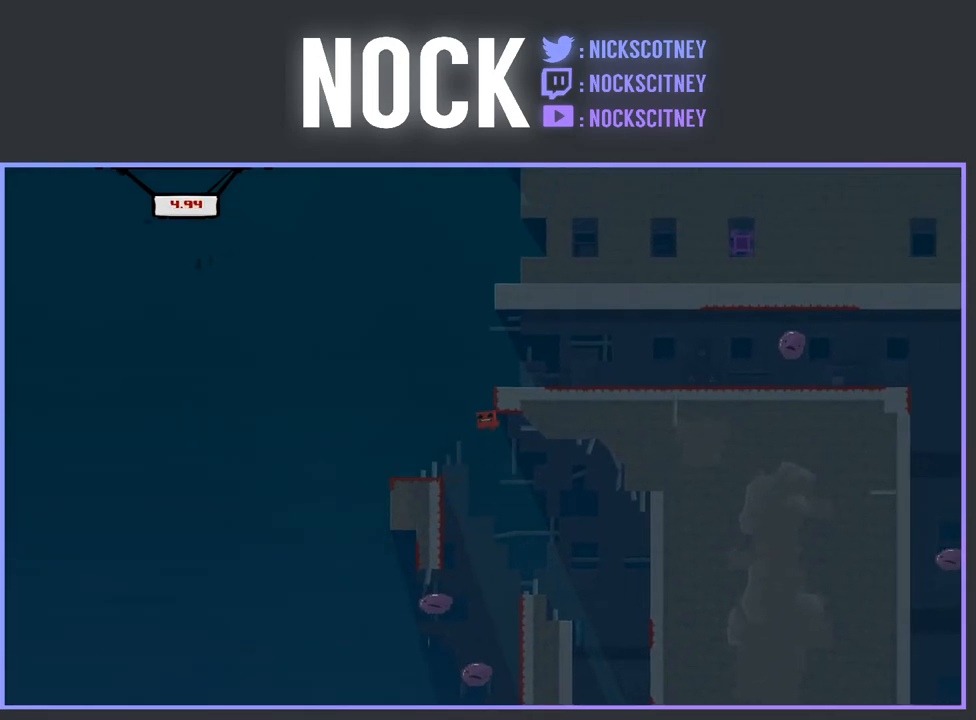
{"buttons": ["R2", "DPAD_RIGHT"], "events": [[200, "CROSS", "up"], [233, "DPAD_LEFT", "up"], [267, "R2", "up"], [467, "DPAD_RIGHT", "down"], [483, "R2", "down"]]}
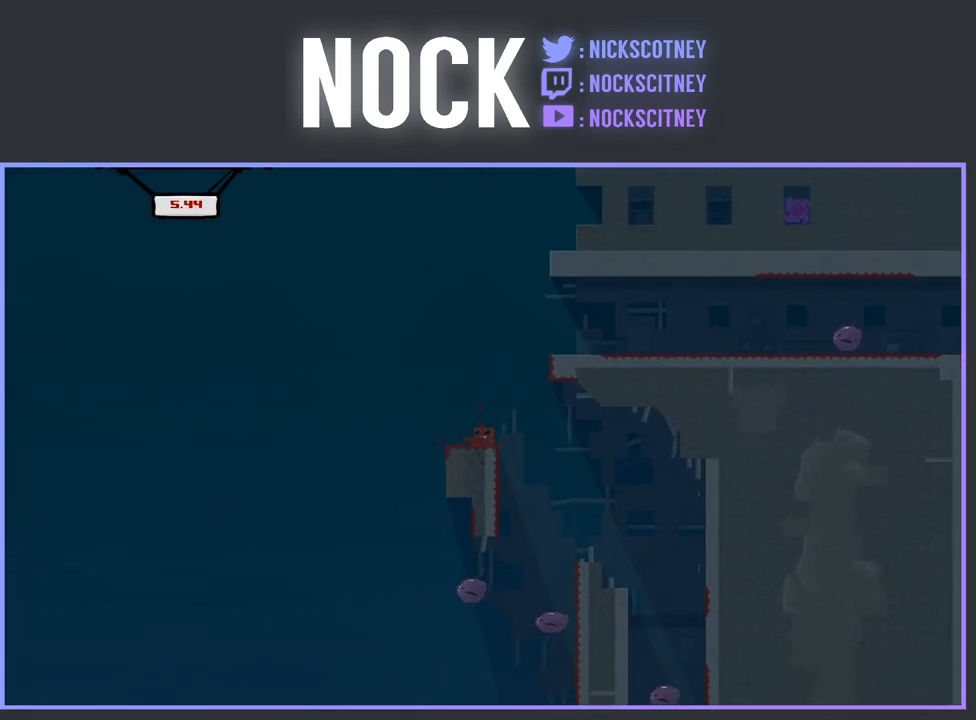
{"buttons": ["CROSS", "R2", "DPAD_RIGHT"], "events": [[17, "CROSS", "down"]]}
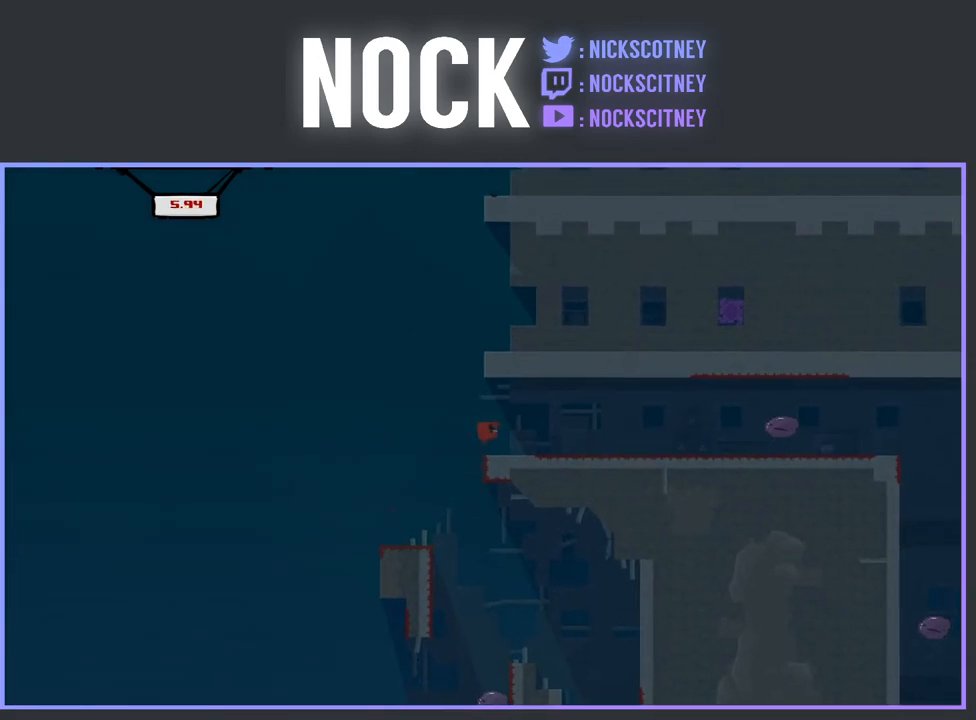
{"buttons": ["SQUARE", "R2", "DPAD_RIGHT"], "events": [[83, "CROSS", "up"], [200, "SQUARE", "down"]]}
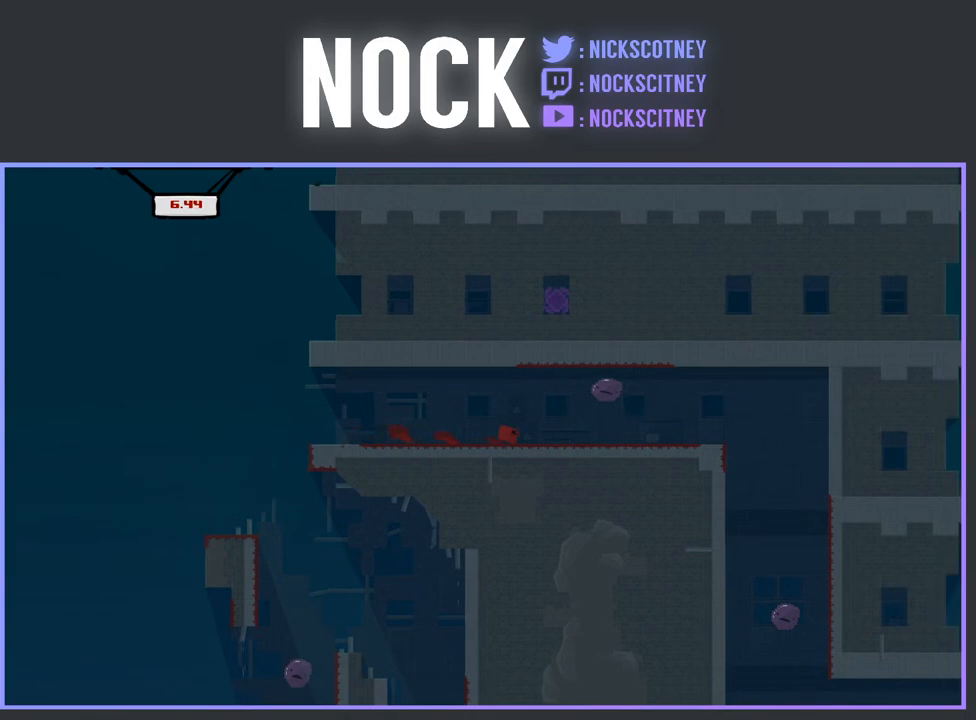
{"buttons": ["SQUARE", "R2", "DPAD_RIGHT"], "events": []}
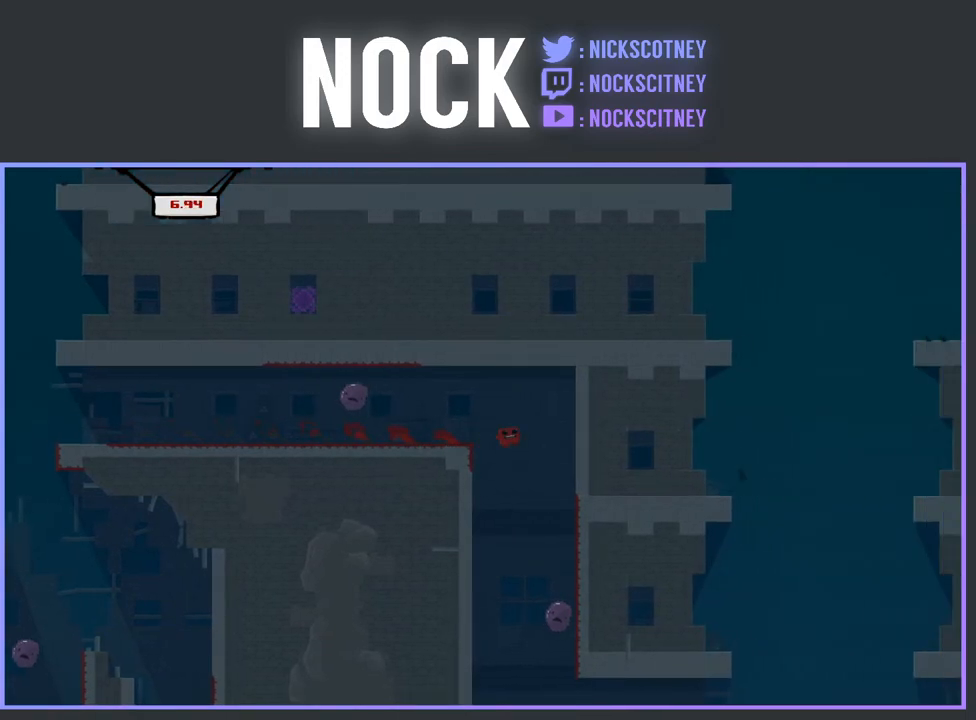
{"buttons": ["CROSS", "R2", "DPAD_RIGHT"], "events": [[217, "SQUARE", "up"], [300, "CROSS", "down"]]}
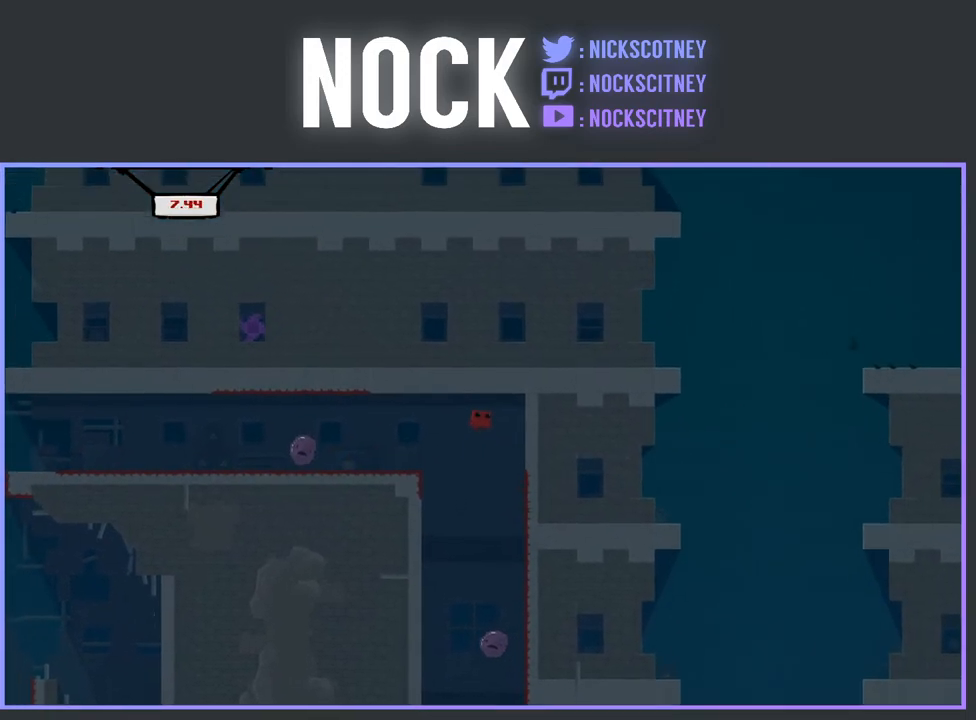
{"buttons": [], "events": [[83, "CROSS", "up"], [100, "R2", "up"], [267, "DPAD_RIGHT", "up"]]}
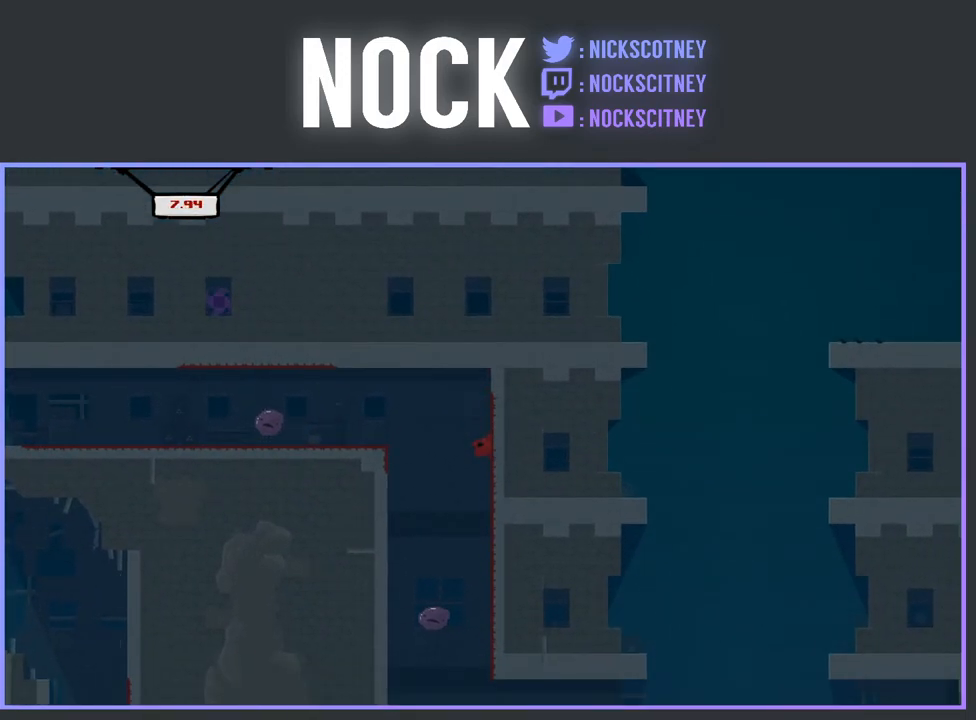
{"buttons": [], "events": []}
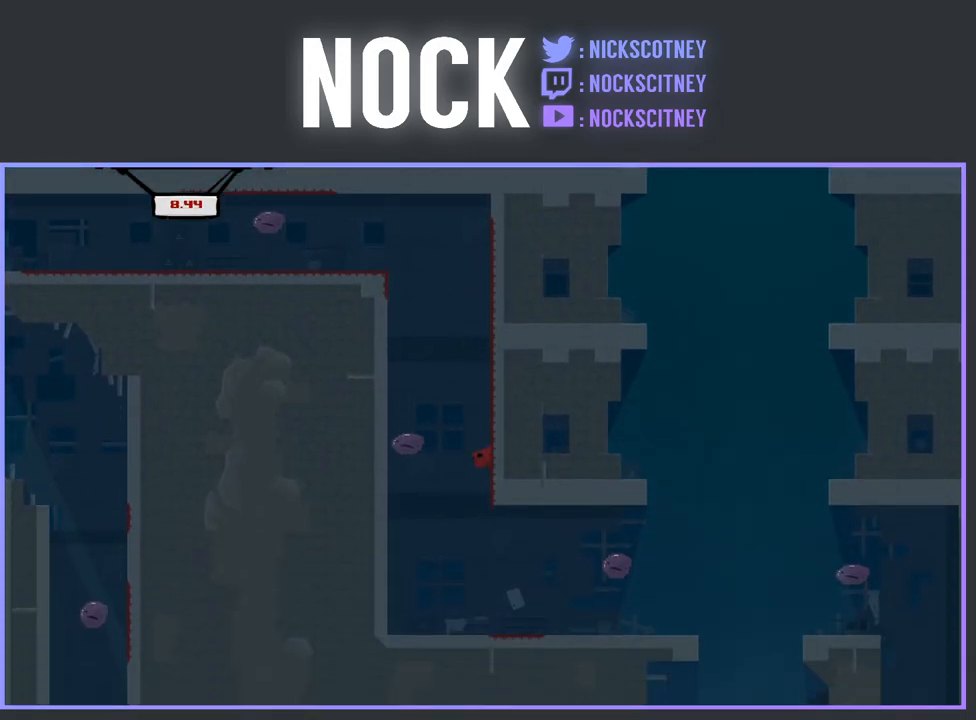
{"buttons": ["CROSS", "R2", "DPAD_RIGHT"], "events": [[167, "DPAD_RIGHT", "down"], [467, "R2", "down"], [500, "CROSS", "down"]]}
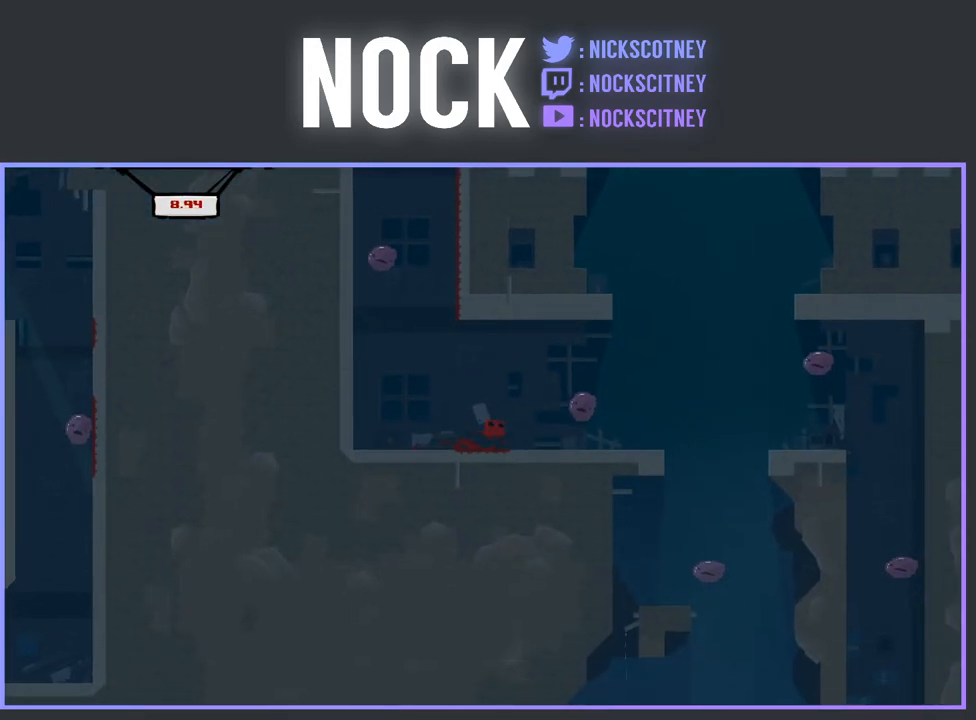
{"buttons": [], "events": [[267, "CROSS", "up"], [267, "DPAD_RIGHT", "up"], [267, "R2", "up"]]}
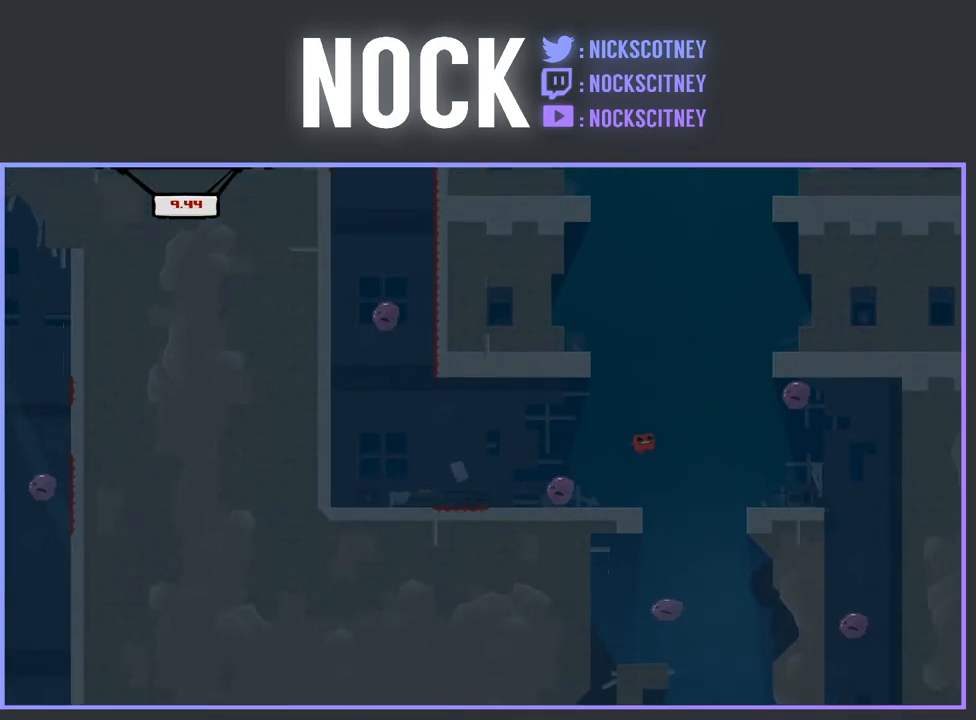
{"buttons": [], "events": [[33, "DPAD_LEFT", "down"], [333, "DPAD_LEFT", "up"]]}
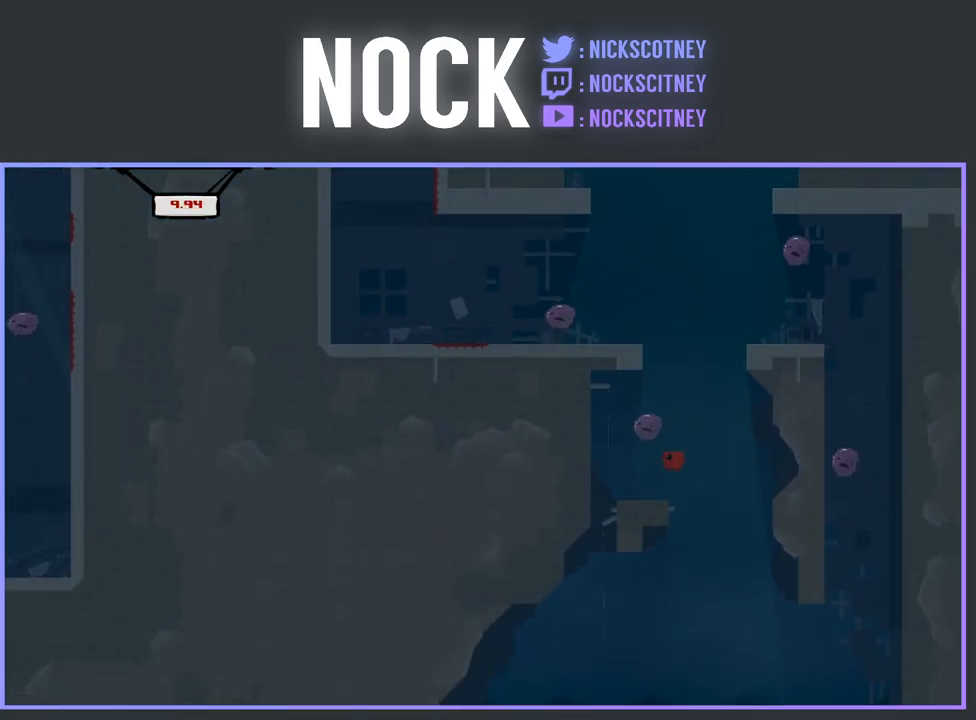
{"buttons": ["DPAD_RIGHT"], "events": [[183, "DPAD_RIGHT", "down"], [317, "DPAD_RIGHT", "up"], [417, "DPAD_RIGHT", "down"]]}
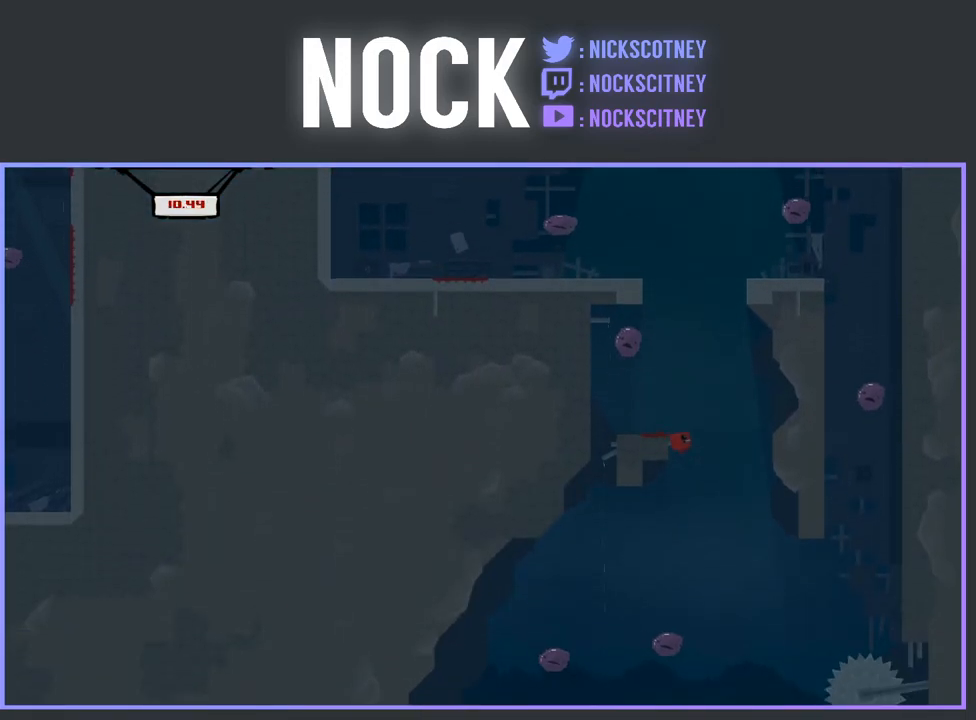
{"buttons": [], "events": [[167, "DPAD_RIGHT", "up"], [300, "DPAD_LEFT", "down"], [417, "DPAD_LEFT", "up"]]}
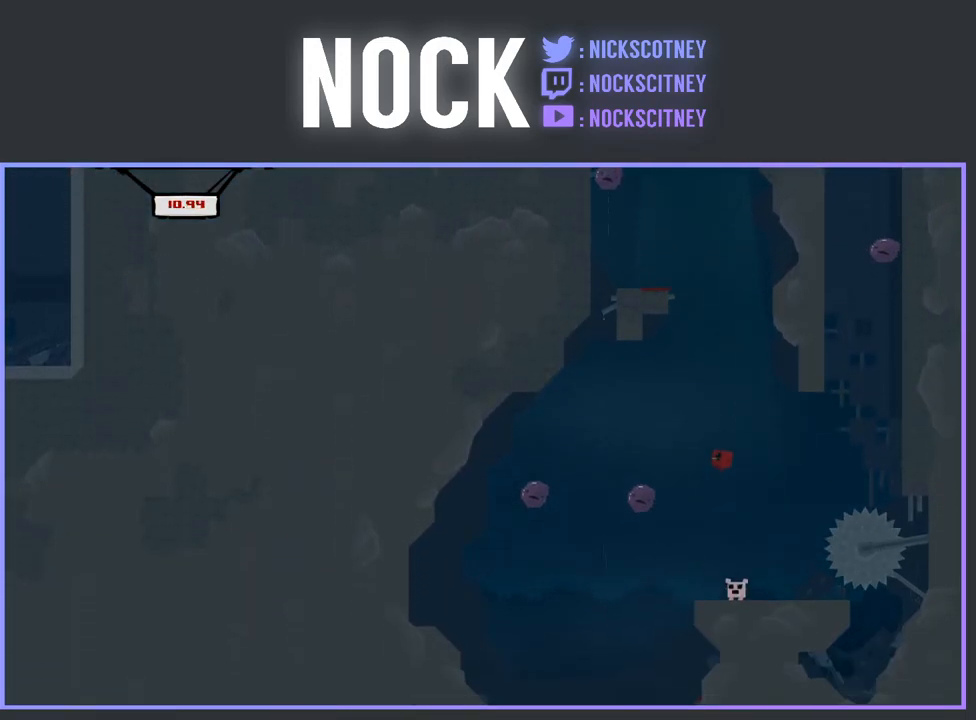
{"buttons": [], "events": [[183, "DPAD_RIGHT", "down"], [367, "DPAD_RIGHT", "up"]]}